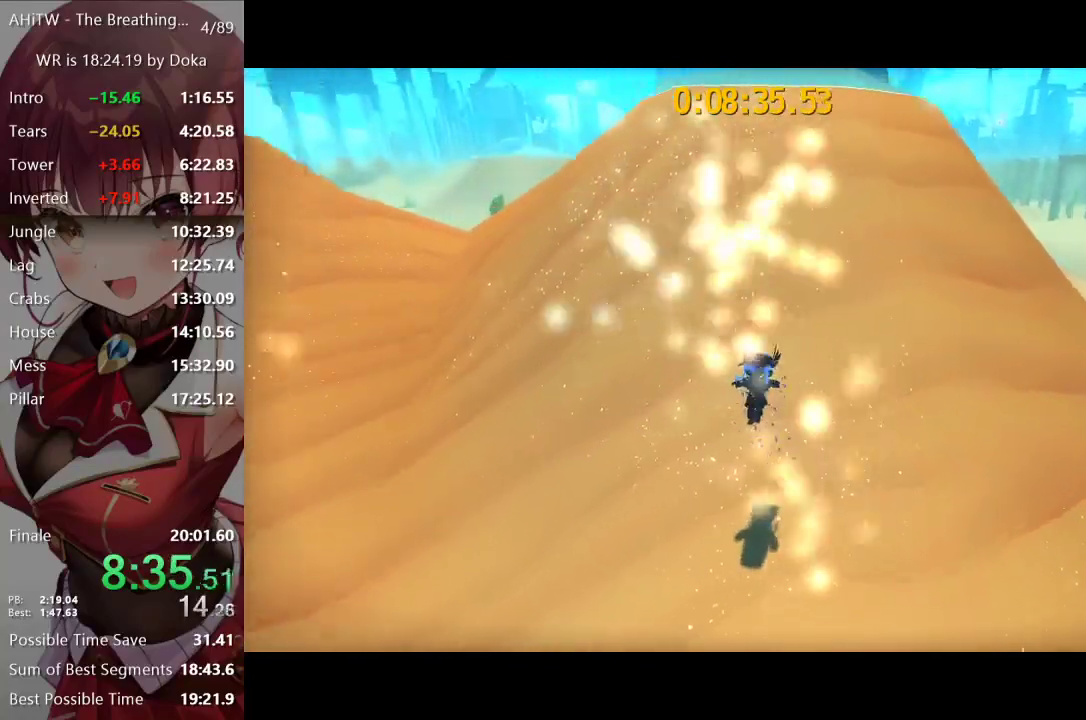
Gameplay with a controller (Xbox layout); each line is a JSON object with the inputs held at the frame after it. "events" lists button and stick changes between this image and that frame as [ms after this image, input, new state], when the widget could be followed in between.
{"buttons": [], "left_stick": "center", "right_stick": "center", "events": [[33, "right_stick", "center"], [150, "right_stick", "right"], [217, "right_stick", "center"]]}
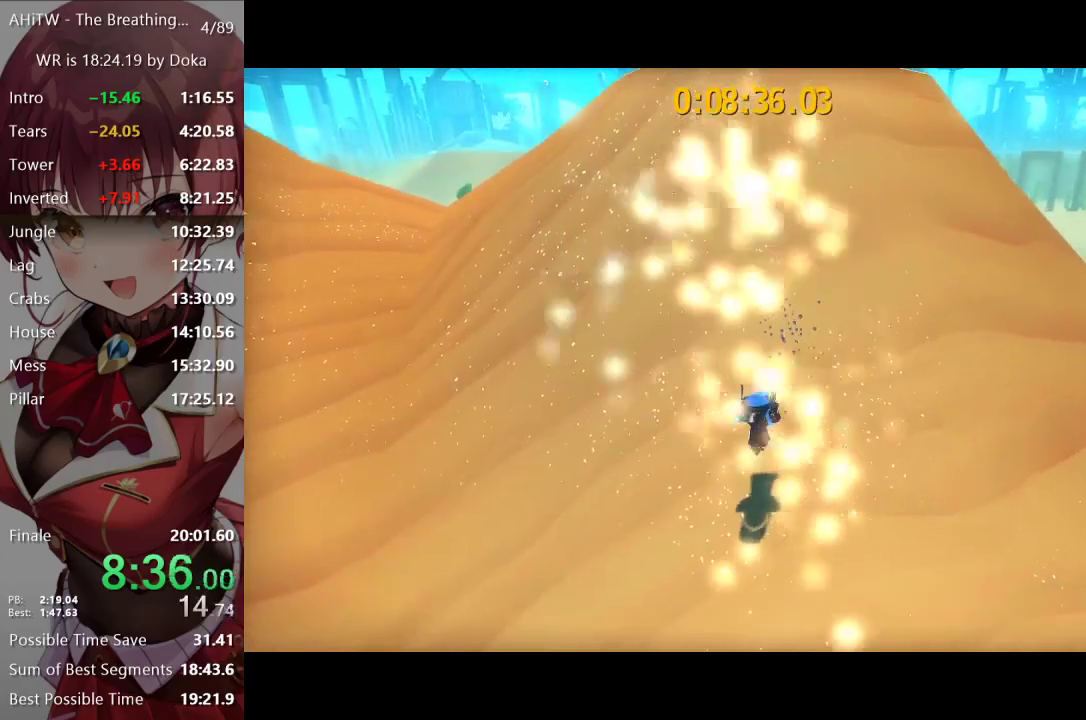
{"buttons": ["A"], "left_stick": "up", "right_stick": "center", "events": [[183, "A", "down"], [217, "left_stick", "up-right"], [333, "A", "up"], [350, "left_stick", "up"], [400, "A", "down"]]}
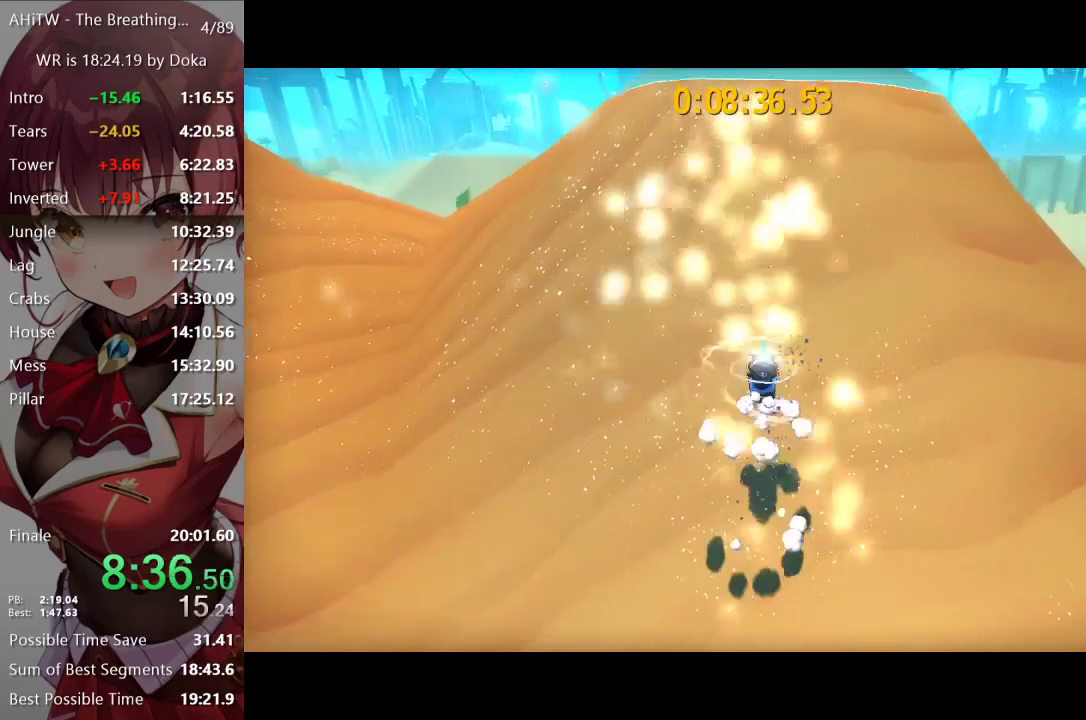
{"buttons": [], "left_stick": "up-right", "right_stick": "center", "events": [[33, "A", "up"], [67, "R2", "down"], [150, "left_stick", "up-right"], [183, "R2", "up"], [217, "right_stick", "left"], [483, "right_stick", "center"]]}
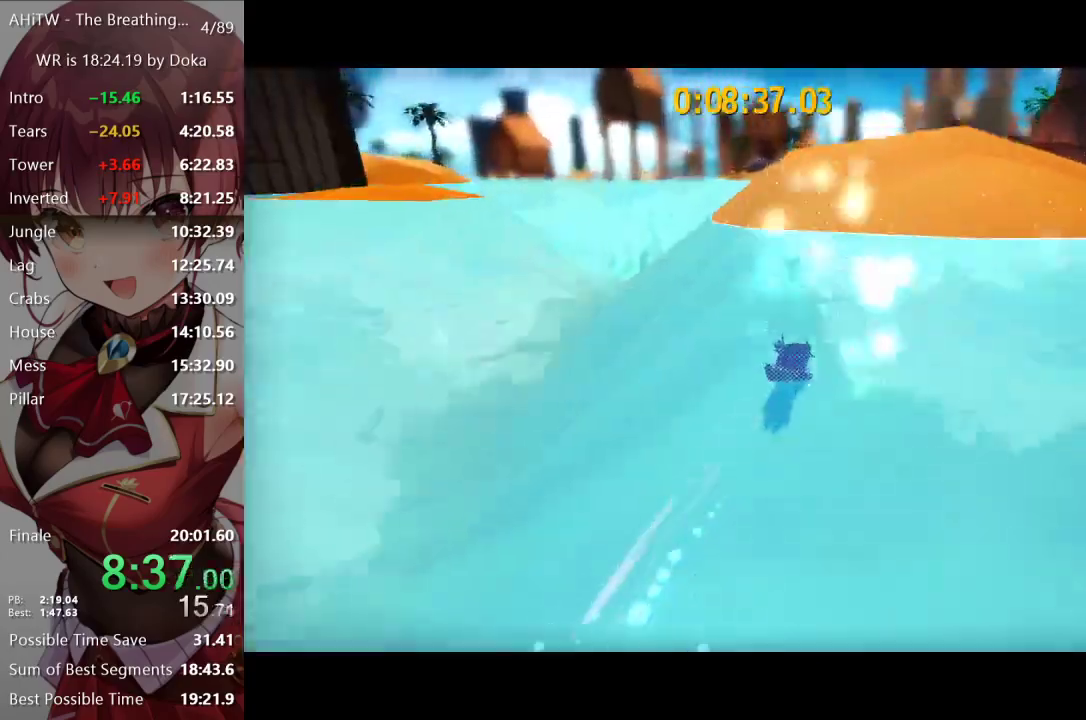
{"buttons": ["L2"], "left_stick": "up-right", "right_stick": "left", "events": [[67, "right_stick", "left"], [217, "right_stick", "center"], [300, "A", "down"], [317, "L2", "down"], [383, "A", "up"], [500, "right_stick", "left"]]}
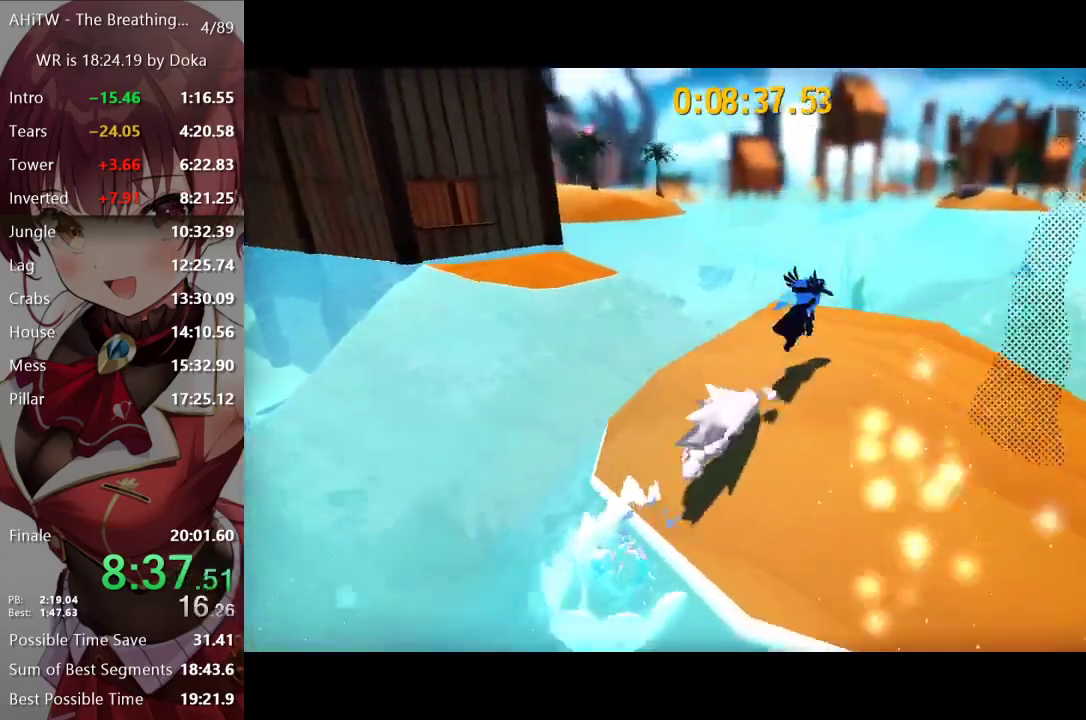
{"buttons": ["L2"], "left_stick": "left", "right_stick": "left", "events": [[183, "left_stick", "up-left"], [317, "left_stick", "left"]]}
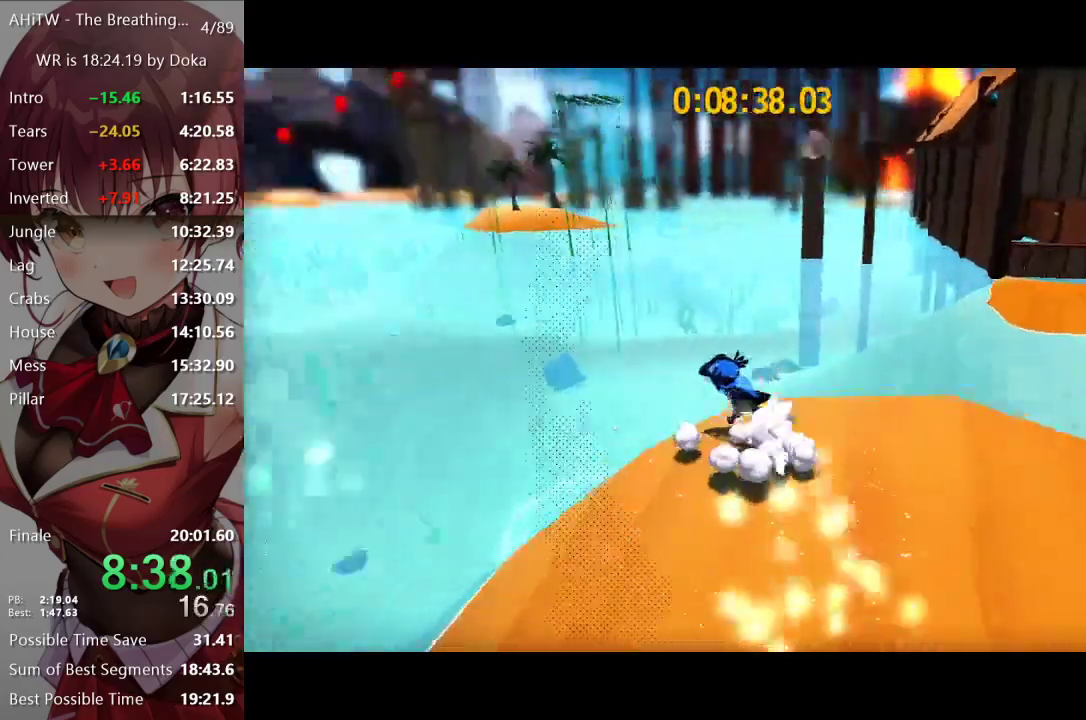
{"buttons": [], "left_stick": "up-left", "right_stick": "left", "events": [[50, "left_stick", "up-left"], [50, "right_stick", "center"], [100, "L2", "up"], [133, "Y", "down"], [150, "left_stick", "center"], [200, "Y", "up"], [267, "Y", "down"], [300, "left_stick", "up-left"], [333, "Y", "up"], [417, "right_stick", "left"]]}
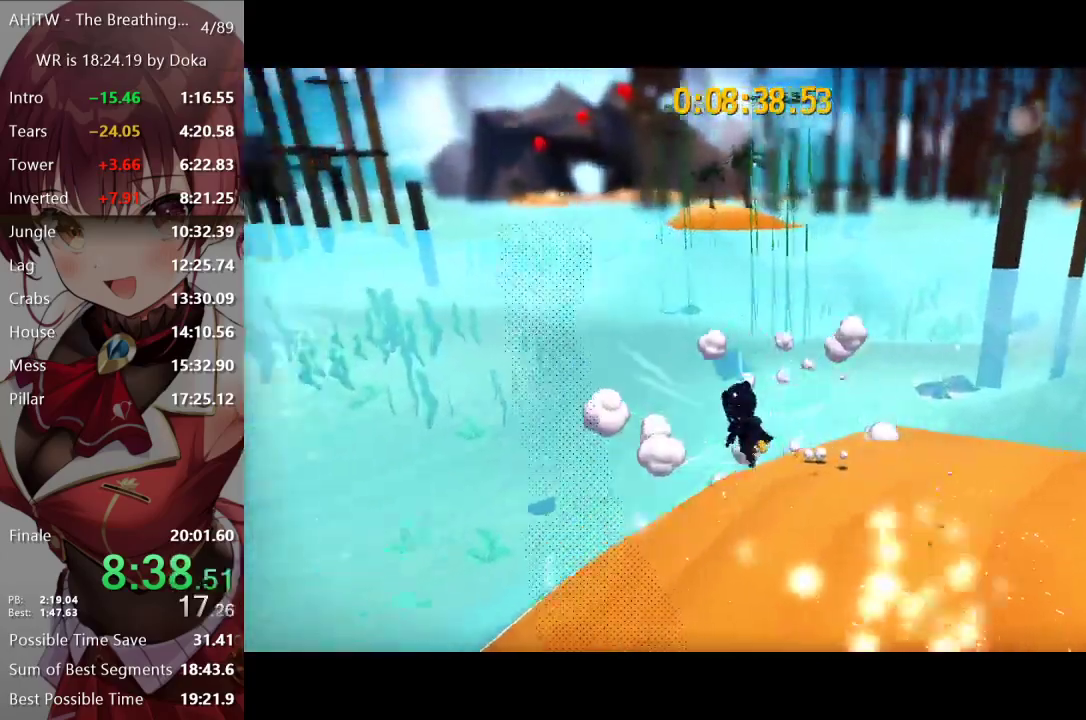
{"buttons": [], "left_stick": "down-right", "right_stick": "center", "events": [[50, "right_stick", "center"], [67, "left_stick", "up"], [83, "L1", "down"], [200, "left_stick", "up-left"], [383, "L1", "up"], [433, "left_stick", "down-right"]]}
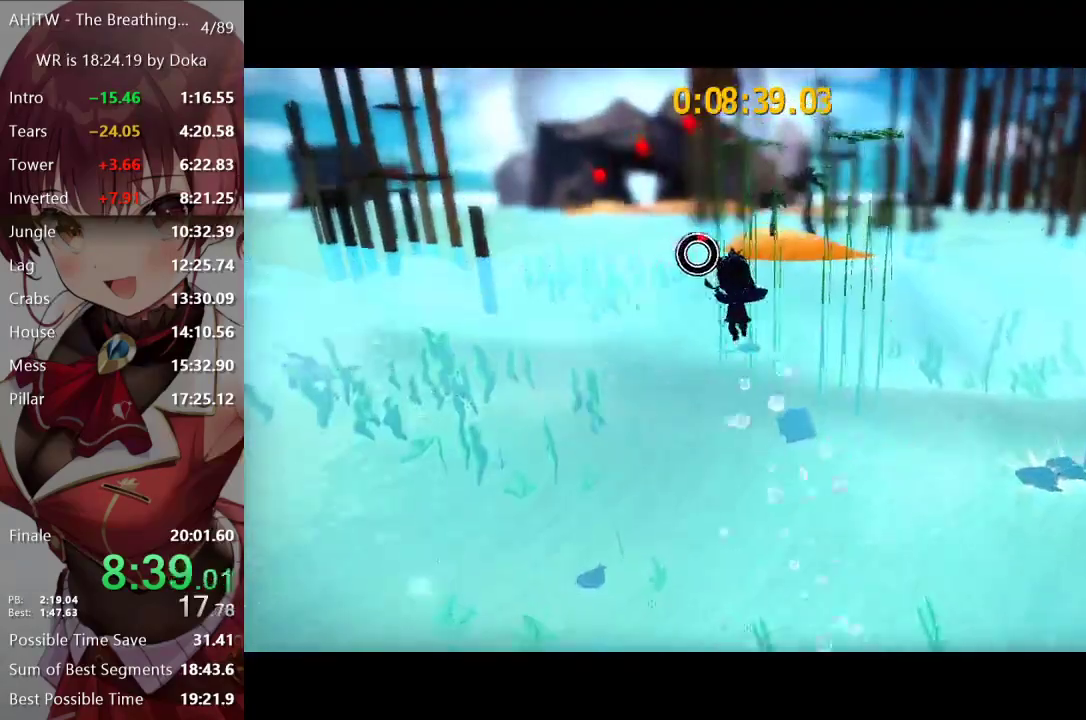
{"buttons": ["A"], "left_stick": "down", "right_stick": "center", "events": [[50, "A", "down"], [200, "A", "up"], [283, "R2", "down"], [350, "left_stick", "down"], [417, "A", "down"], [417, "R2", "up"]]}
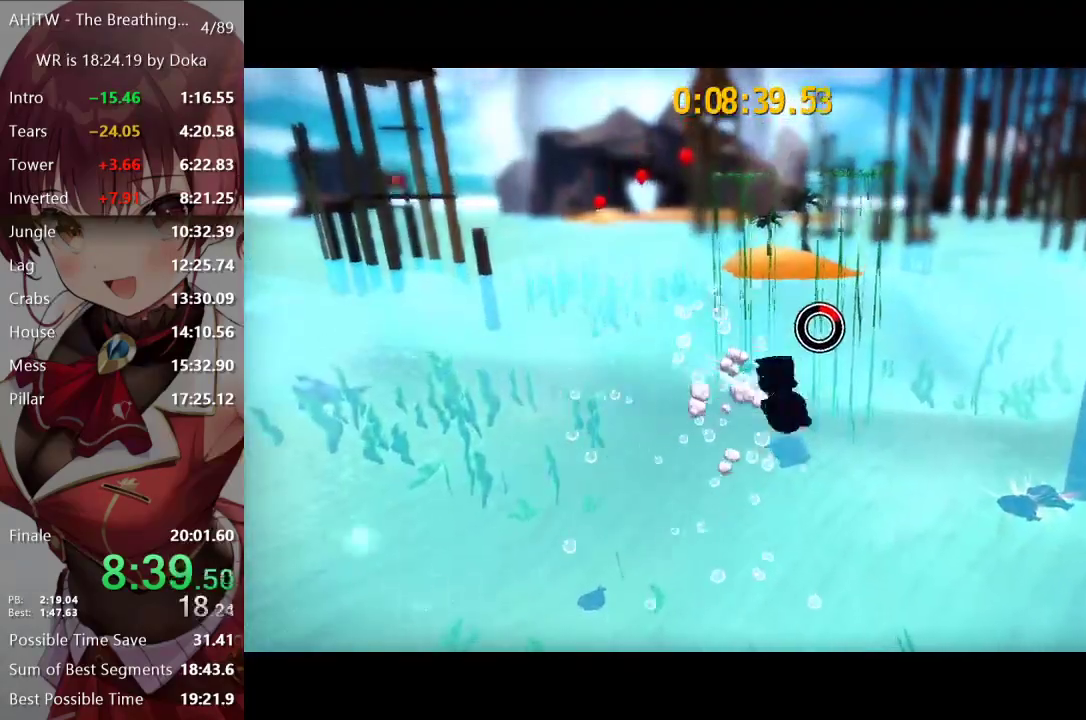
{"buttons": [], "left_stick": "center", "right_stick": "center", "events": [[33, "A", "up"], [167, "left_stick", "center"], [183, "right_stick", "right"], [250, "right_stick", "down-right"], [333, "right_stick", "center"]]}
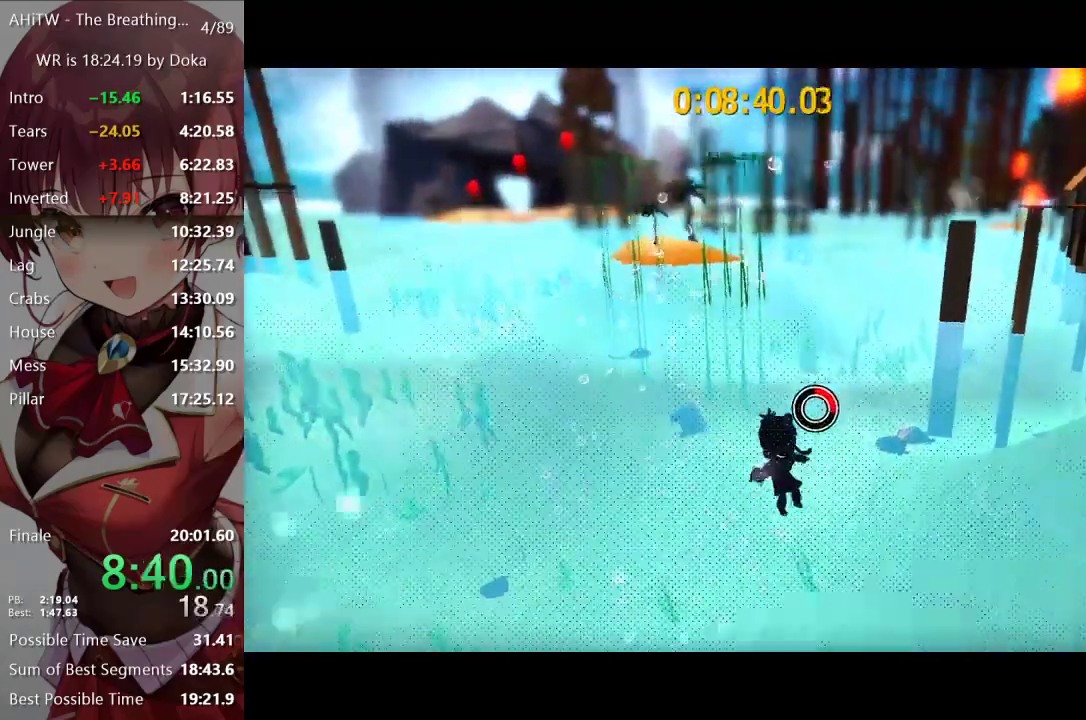
{"buttons": [], "left_stick": "center", "right_stick": "center", "events": [[33, "right_stick", "right"], [133, "right_stick", "center"], [183, "left_stick", "up"], [283, "left_stick", "up-left"], [483, "left_stick", "center"]]}
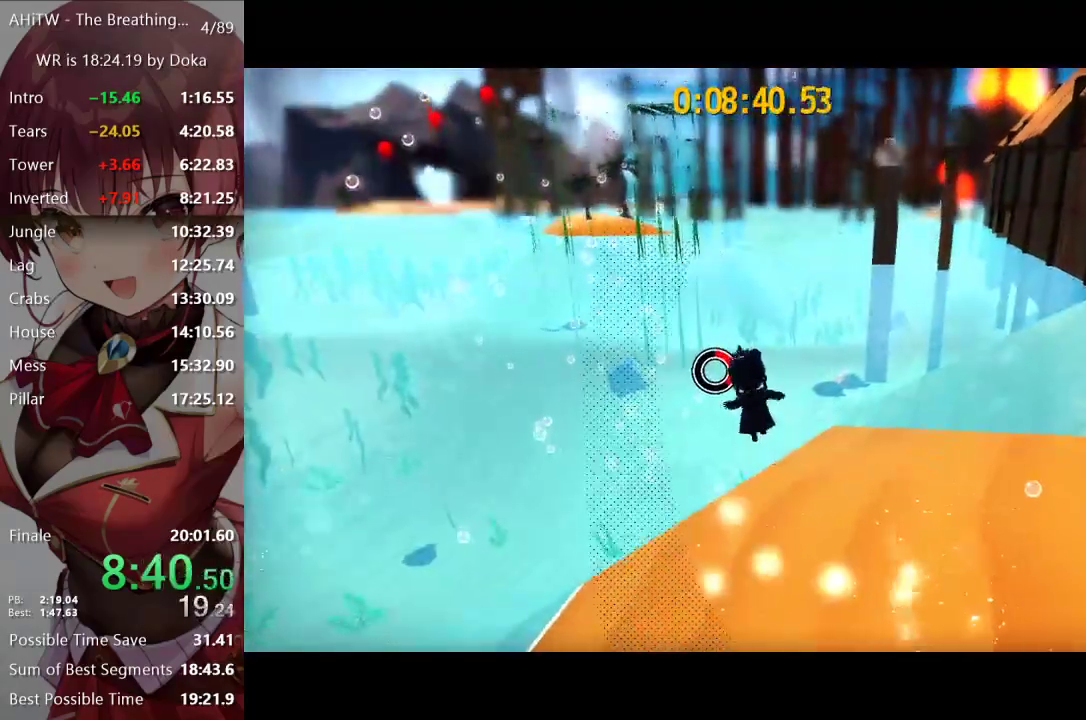
{"buttons": ["L2"], "left_stick": "up-left", "right_stick": "center", "events": [[167, "left_stick", "up-left"], [317, "L2", "down"], [317, "left_stick", "up"], [400, "left_stick", "up-left"]]}
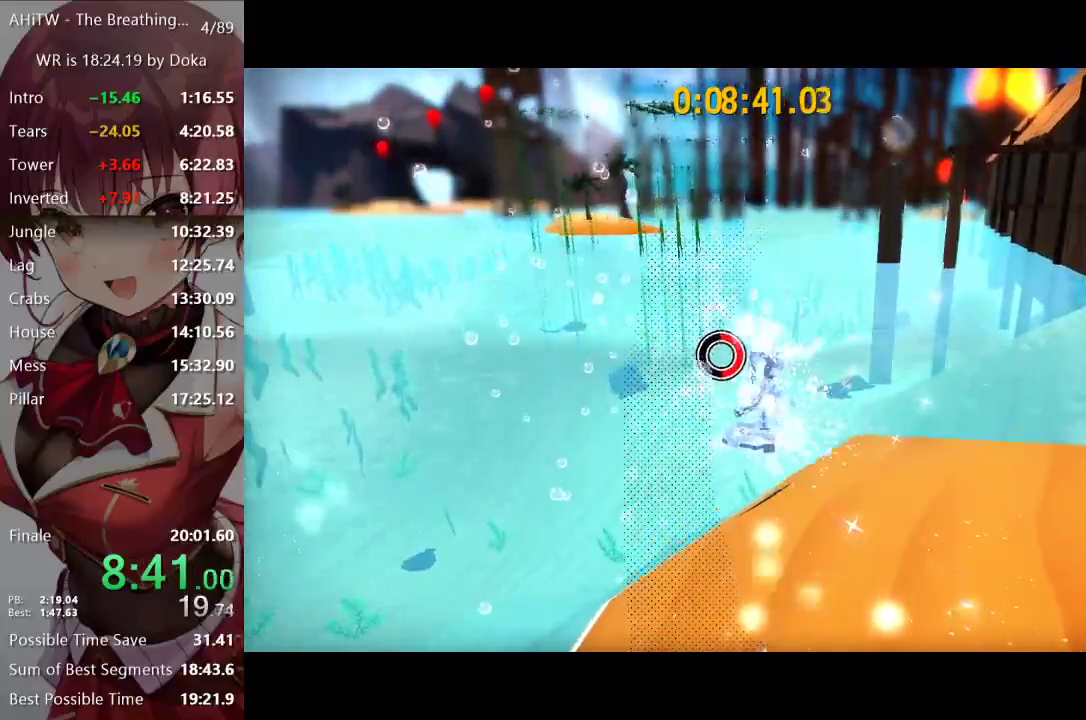
{"buttons": ["L2"], "left_stick": "up-left", "right_stick": "center", "events": [[167, "R1", "down"], [250, "R1", "up"]]}
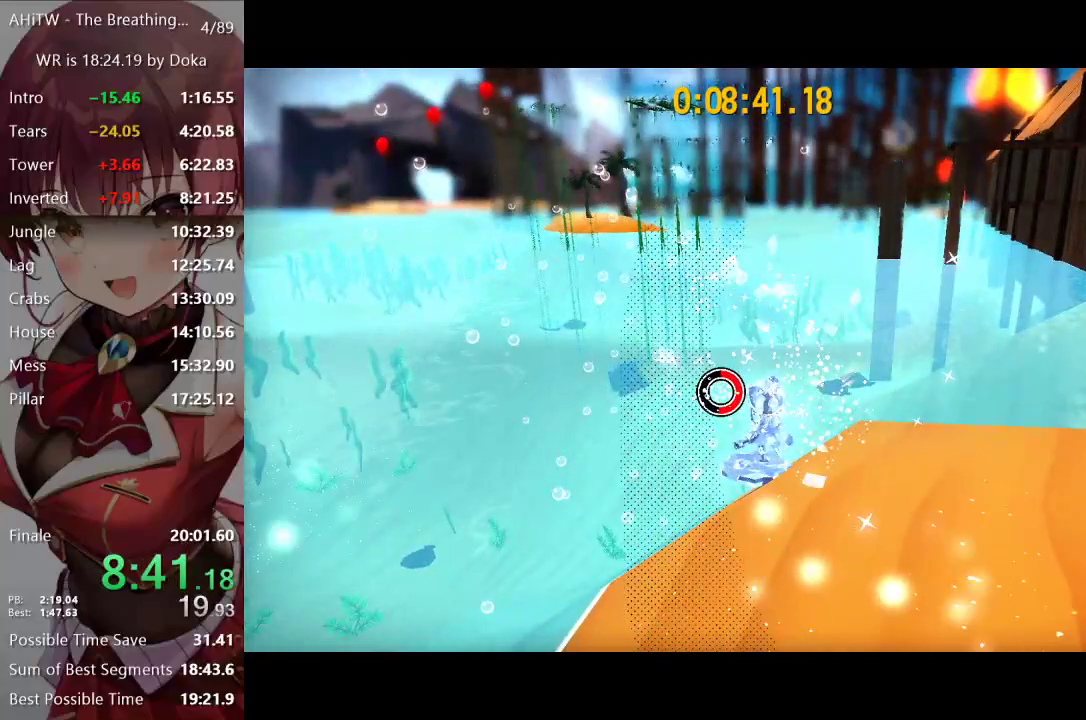
{"buttons": ["A"], "left_stick": "up-left", "right_stick": "center", "events": [[167, "L2", "up"], [250, "right_stick", "left"], [367, "right_stick", "center"], [433, "A", "down"]]}
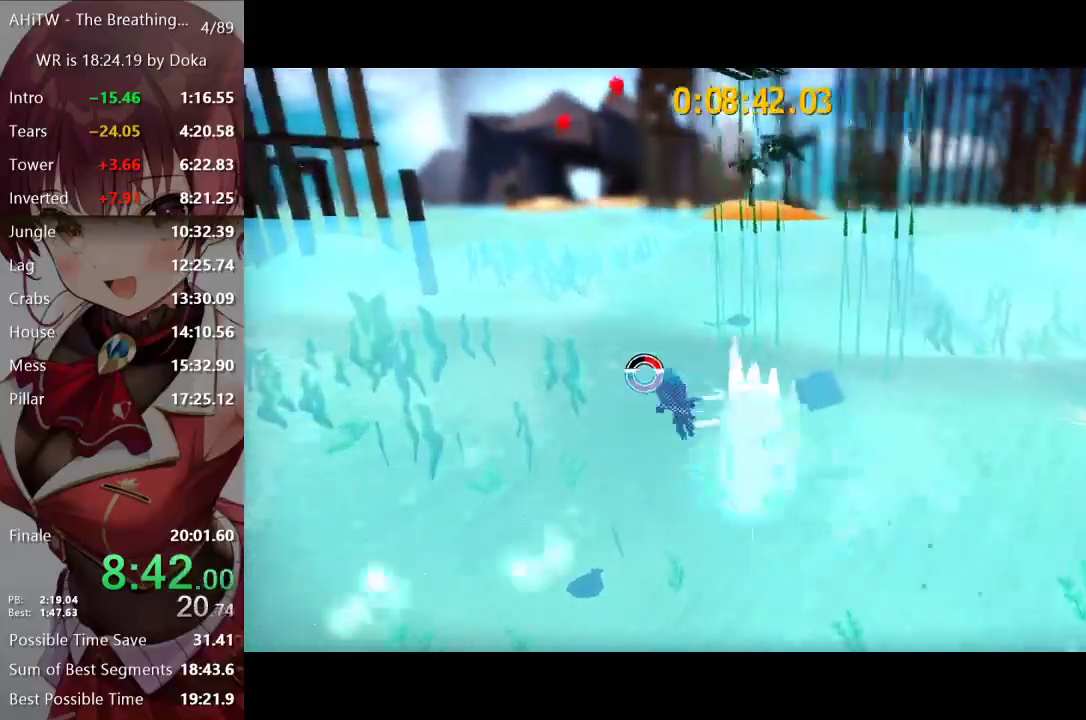
{"buttons": ["DPAD_LEFT"], "left_stick": "up", "right_stick": "center", "events": [[333, "A", "up"], [400, "left_stick", "up"], [467, "DPAD_LEFT", "down"]]}
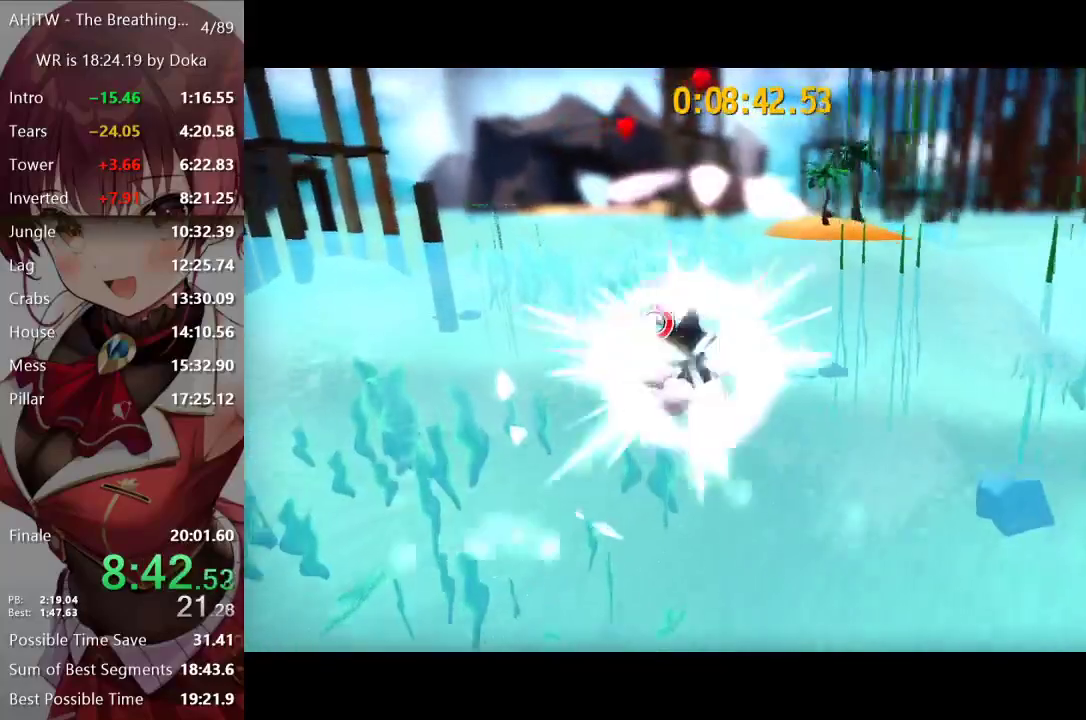
{"buttons": [], "left_stick": "up", "right_stick": "center", "events": [[133, "DPAD_LEFT", "up"]]}
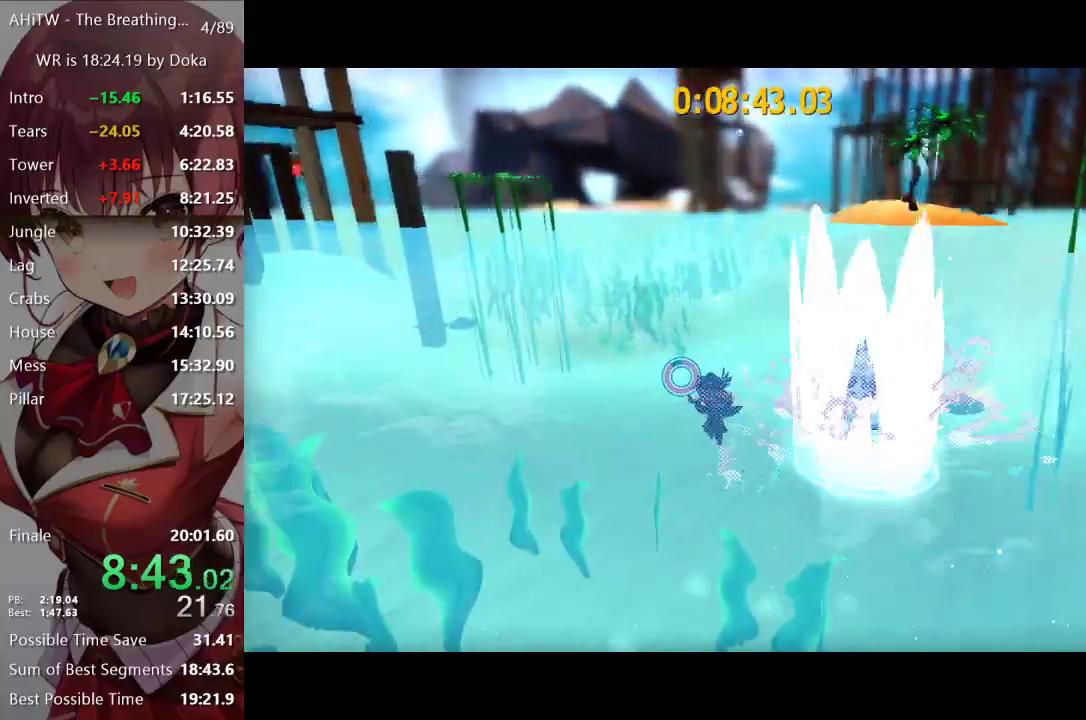
{"buttons": [], "left_stick": "up", "right_stick": "center", "events": [[50, "A", "down"], [500, "A", "up"]]}
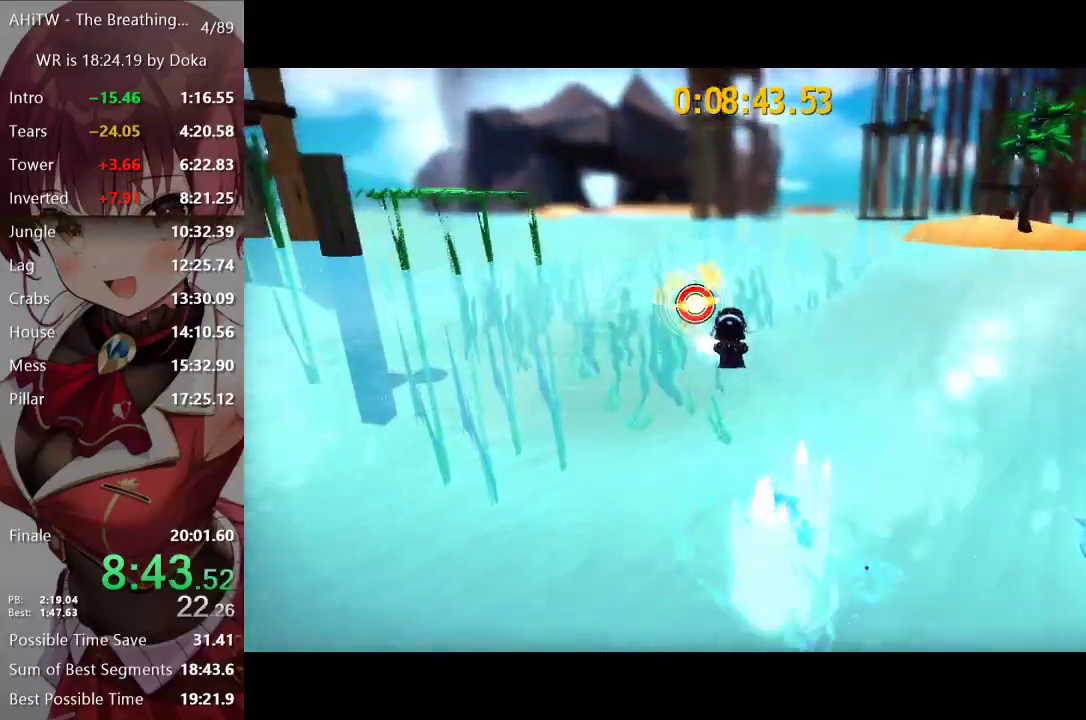
{"buttons": [], "left_stick": "up", "right_stick": "center", "events": [[133, "right_stick", "left"], [233, "right_stick", "center"]]}
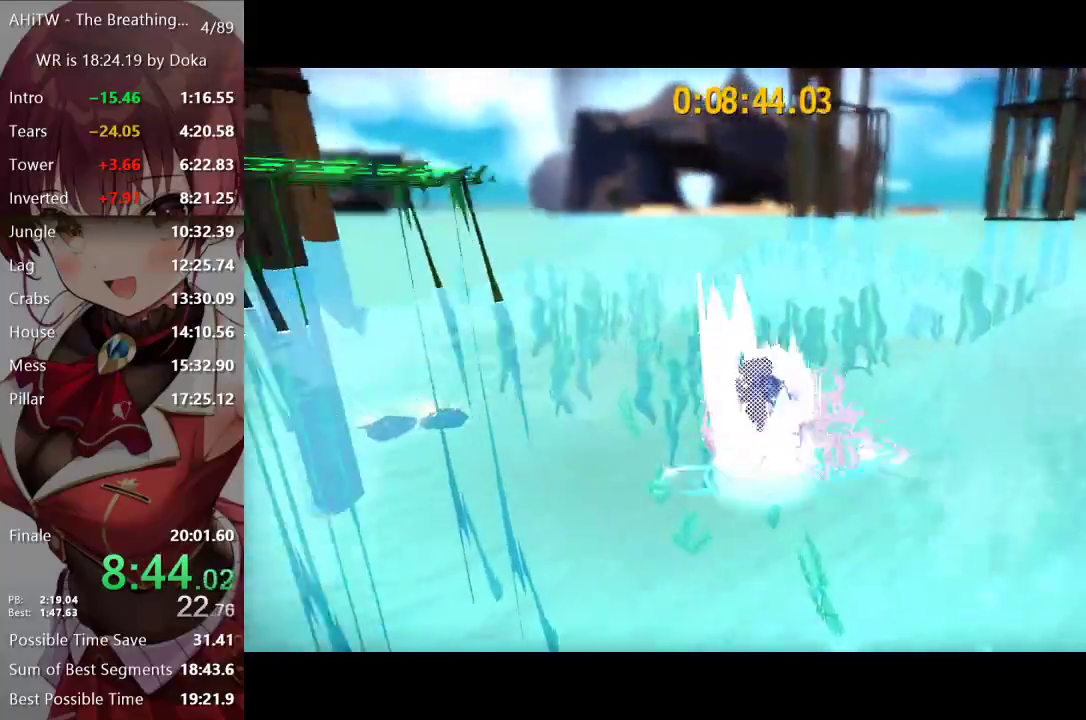
{"buttons": ["A"], "left_stick": "up", "right_stick": "center", "events": [[233, "A", "down"]]}
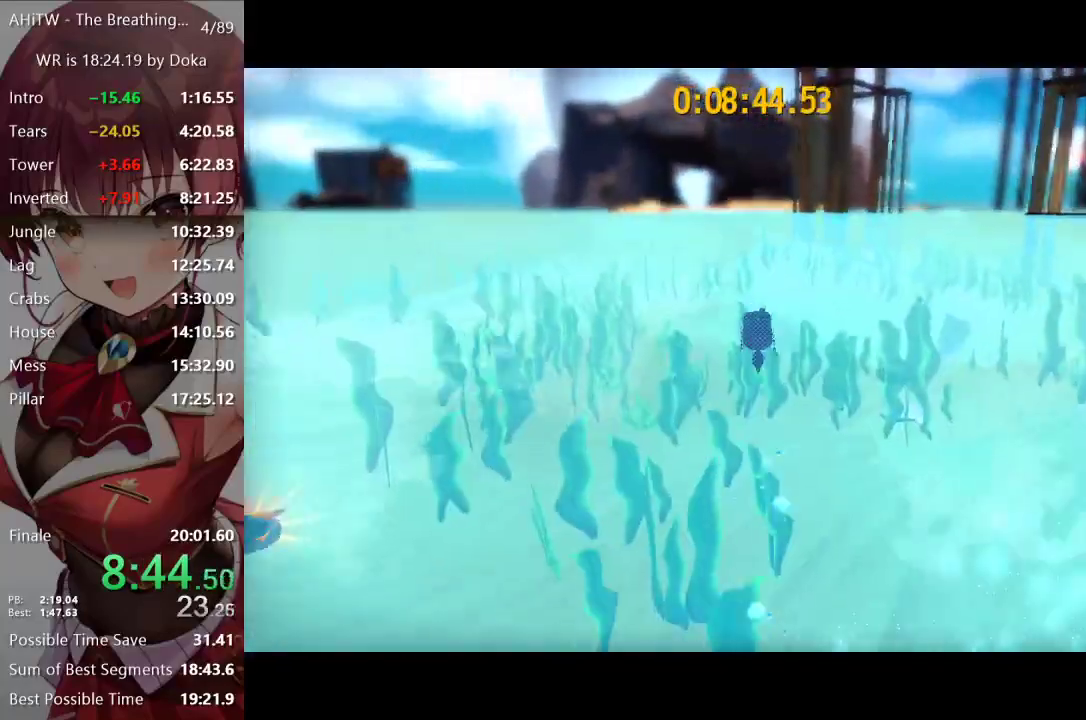
{"buttons": [], "left_stick": "up", "right_stick": "center", "events": [[267, "A", "up"], [400, "right_stick", "left"], [500, "right_stick", "center"]]}
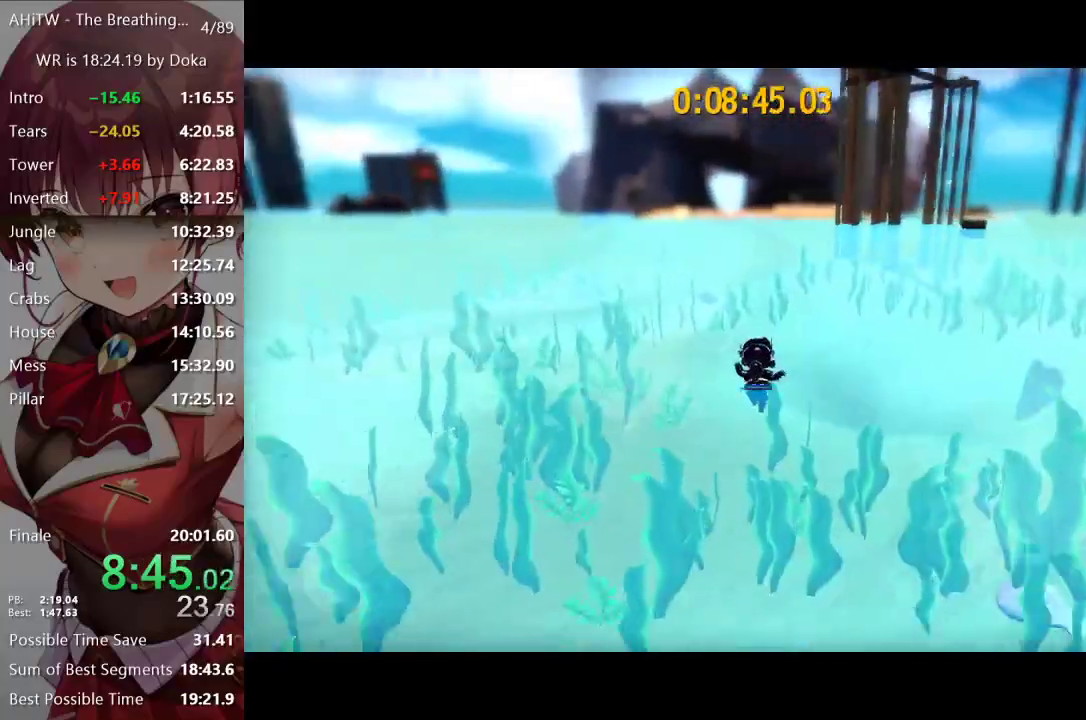
{"buttons": ["A"], "left_stick": "up", "right_stick": "center", "events": [[433, "A", "down"]]}
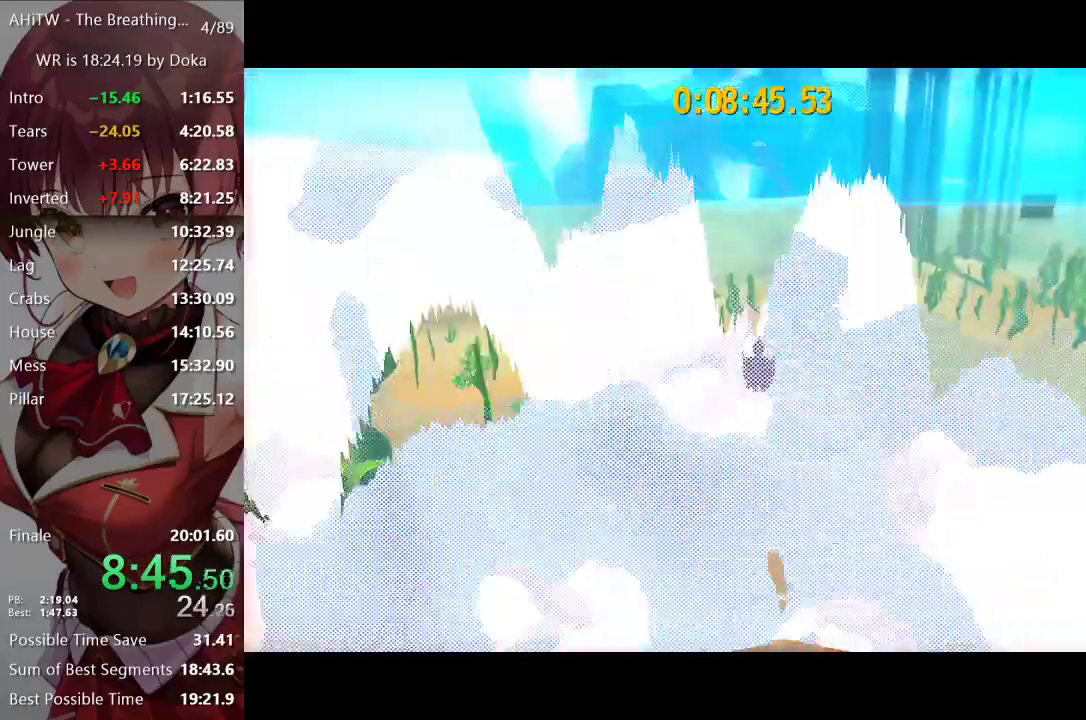
{"buttons": [], "left_stick": "up", "right_stick": "center", "events": [[483, "A", "up"]]}
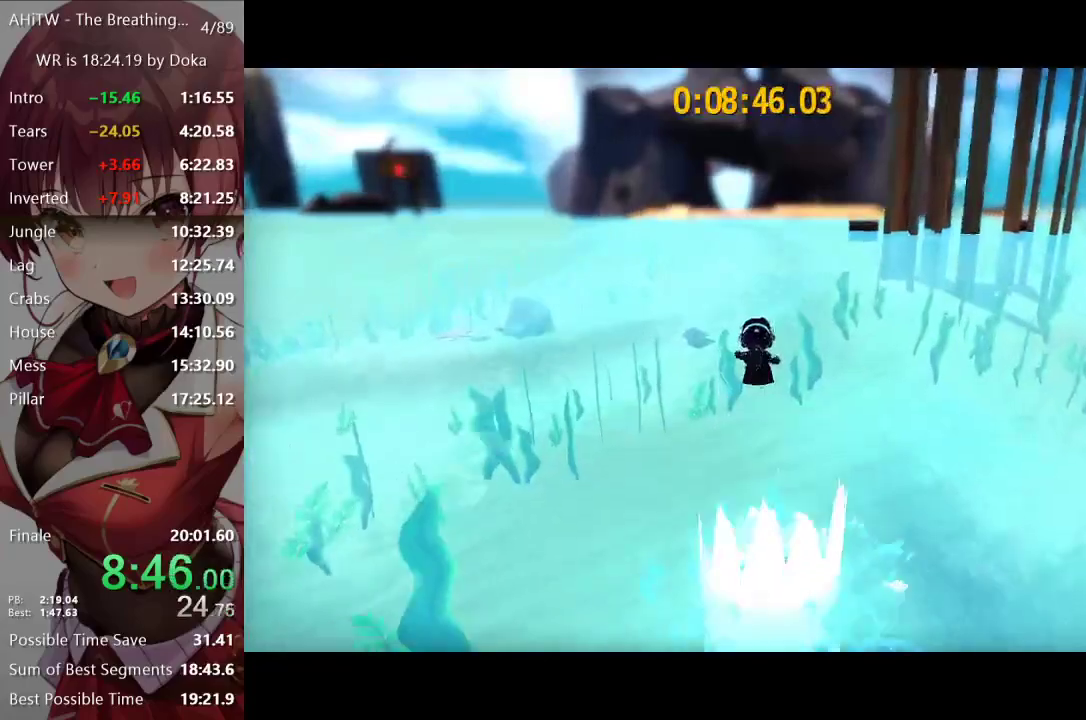
{"buttons": [], "left_stick": "up", "right_stick": "center", "events": []}
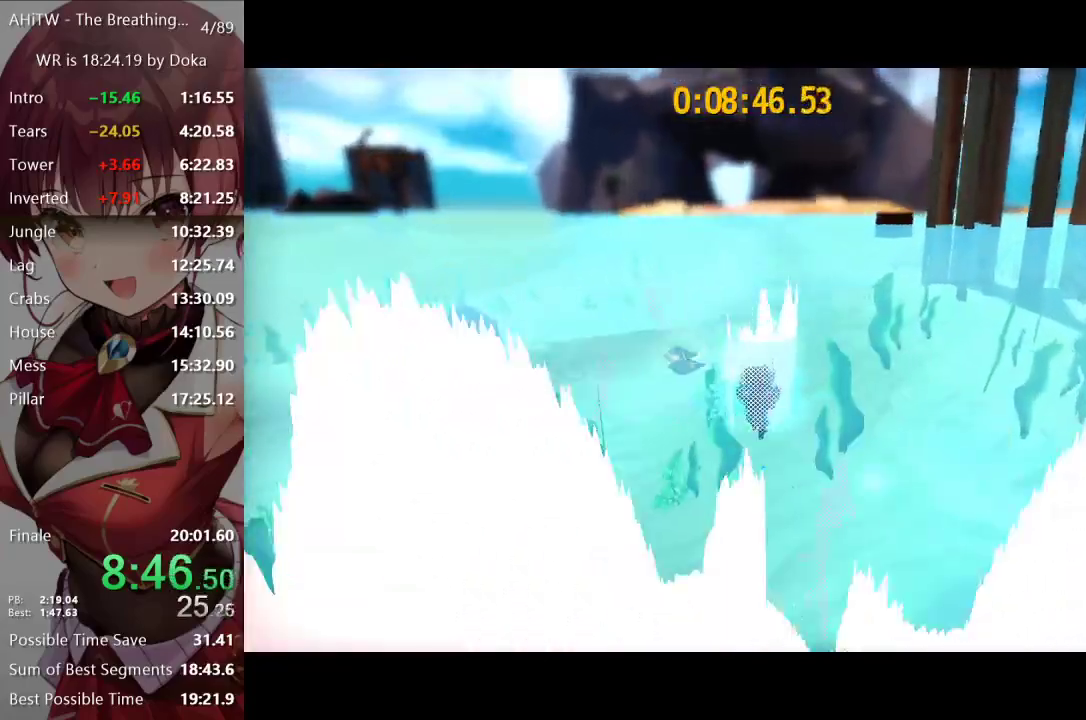
{"buttons": ["A"], "left_stick": "up", "right_stick": "center", "events": [[117, "A", "down"]]}
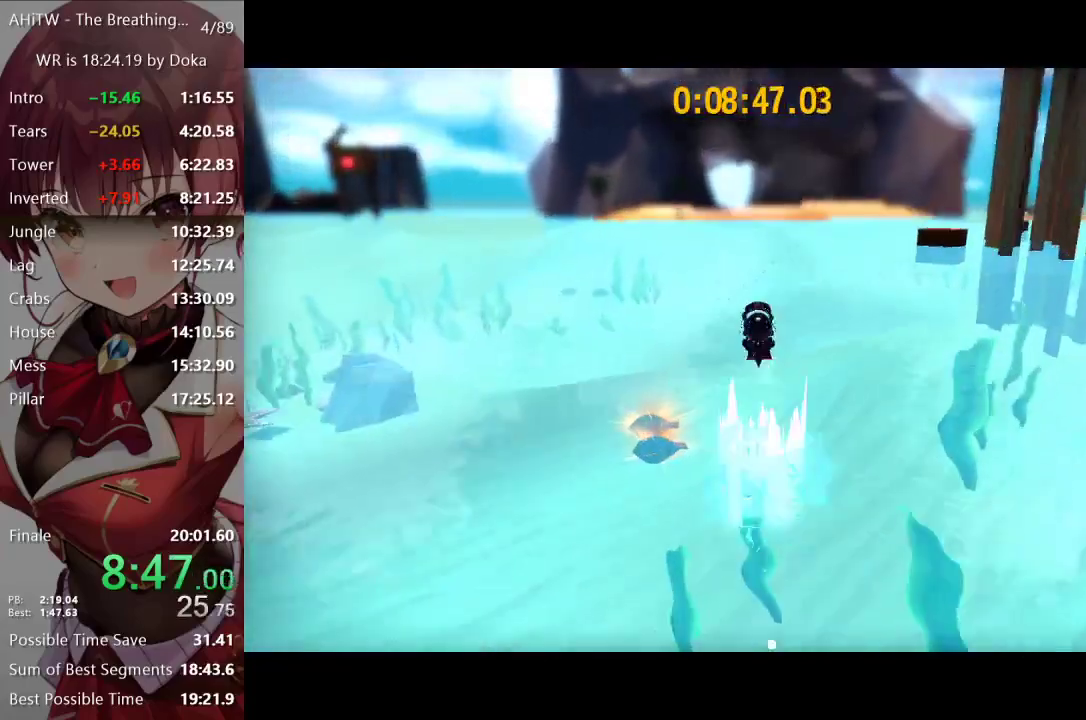
{"buttons": [], "left_stick": "up", "right_stick": "center", "events": [[167, "A", "up"]]}
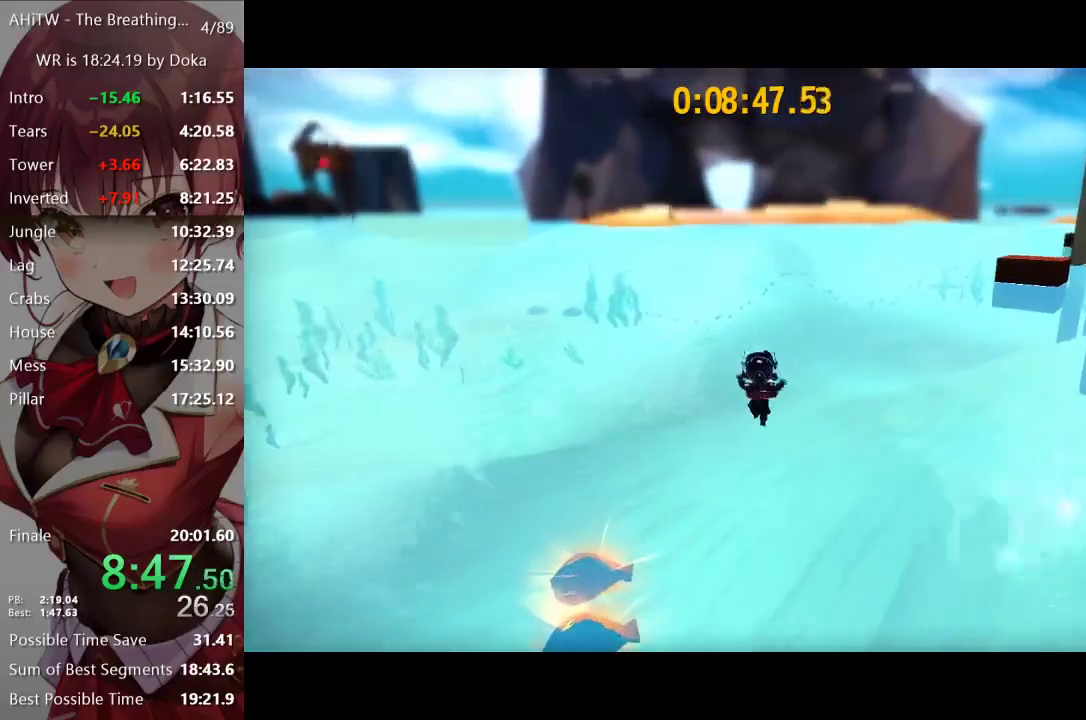
{"buttons": ["A"], "left_stick": "up", "right_stick": "center", "events": [[417, "A", "down"]]}
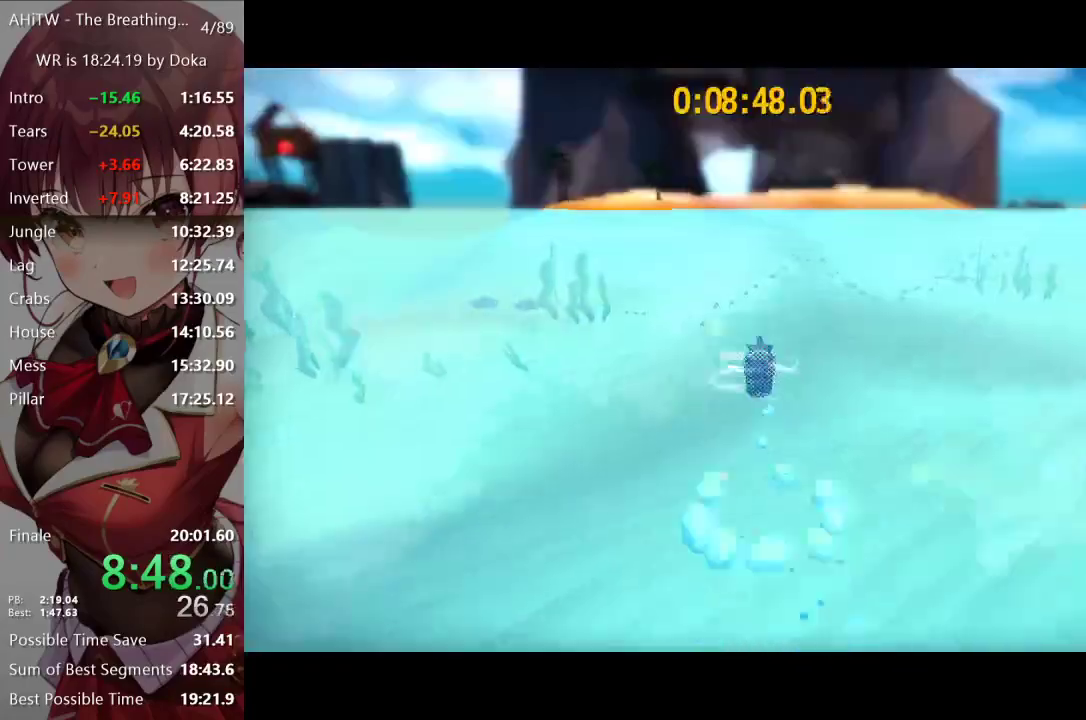
{"buttons": ["A"], "left_stick": "up", "right_stick": "center", "events": []}
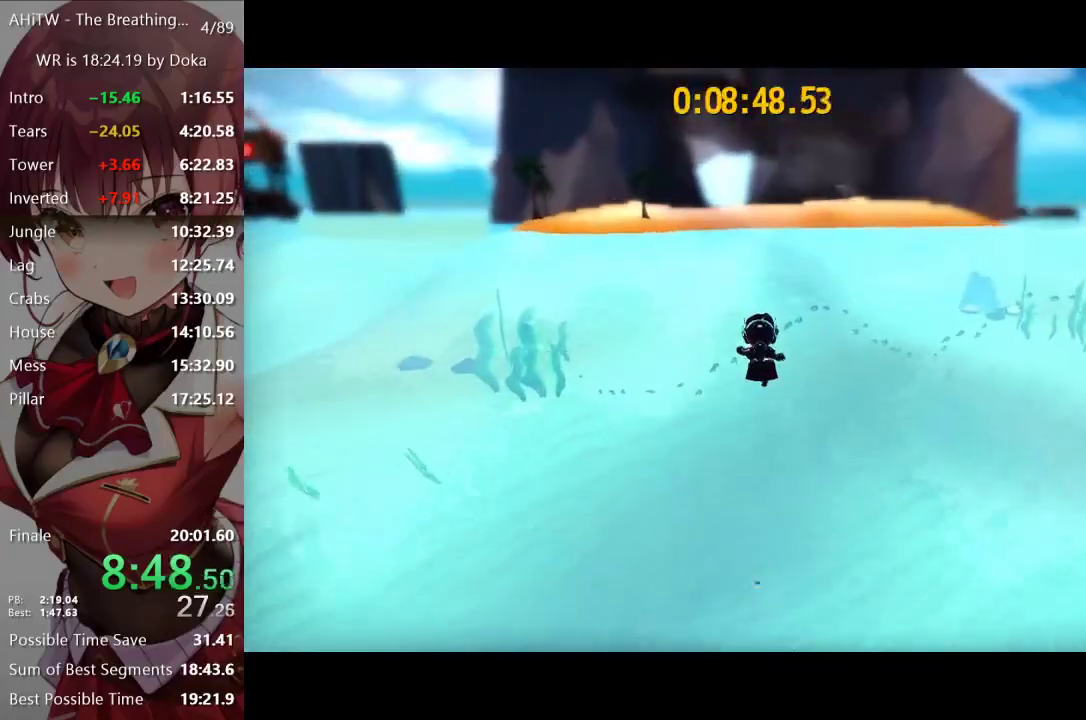
{"buttons": [], "left_stick": "up", "right_stick": "center", "events": [[150, "A", "up"]]}
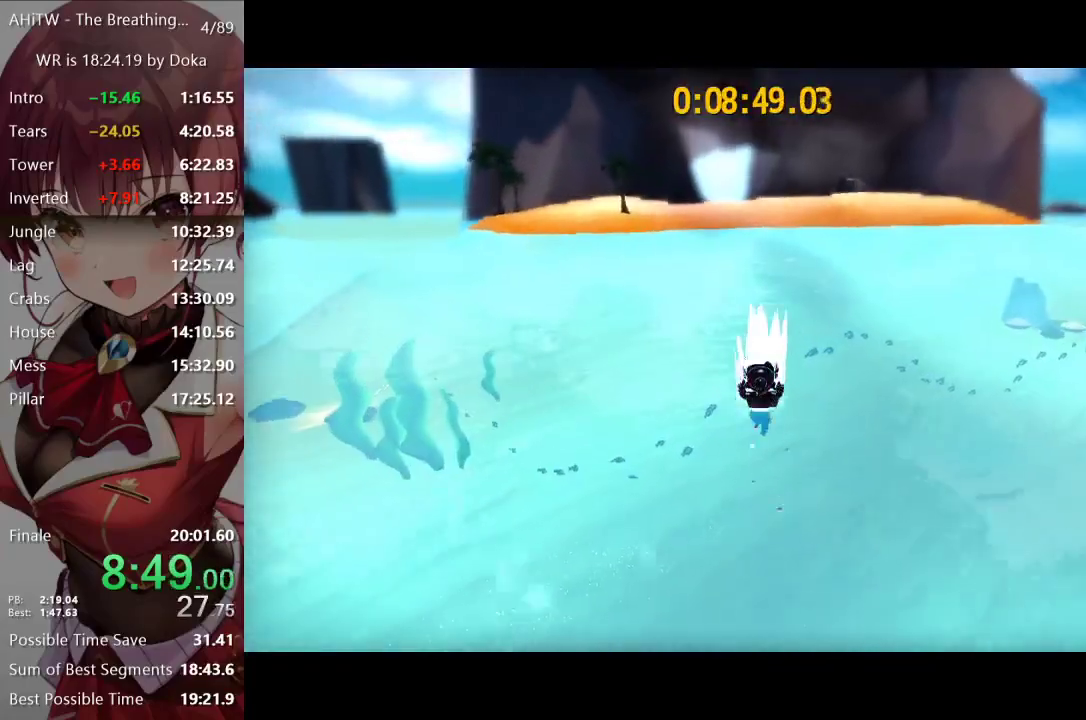
{"buttons": ["A"], "left_stick": "up", "right_stick": "center", "events": [[367, "A", "down"]]}